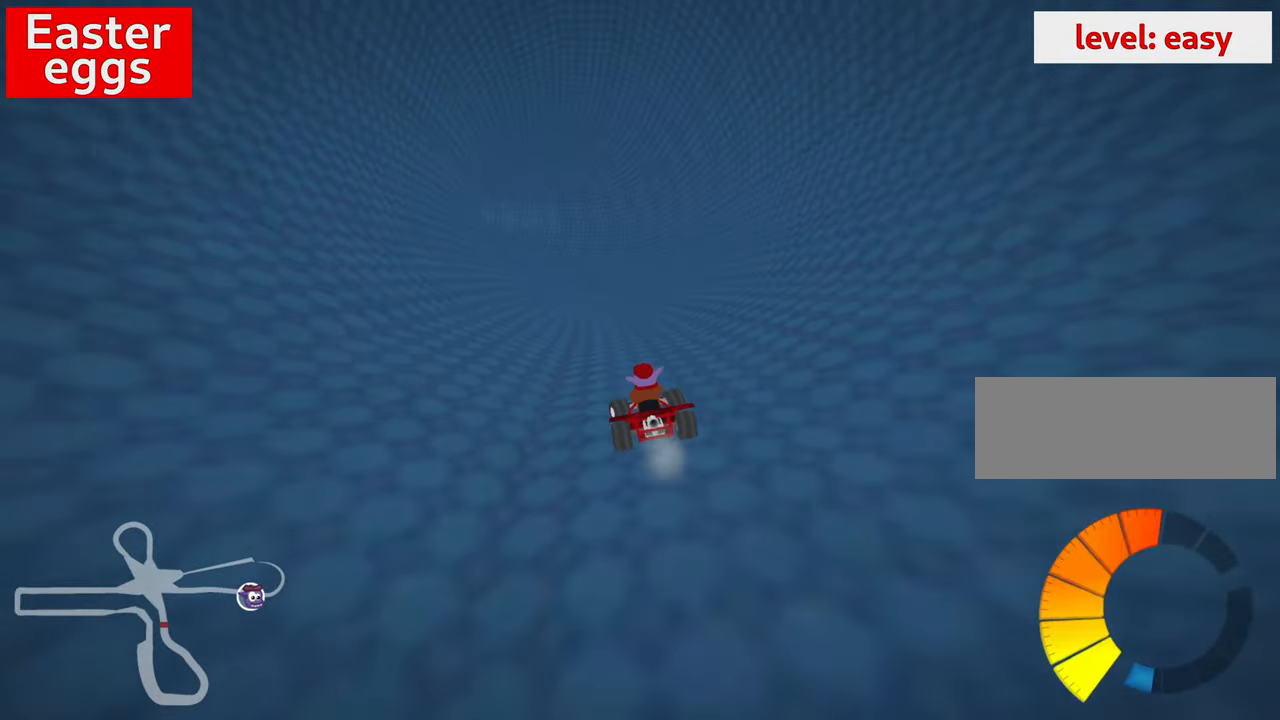
Gameplay with keyboard; each line is a JSON object with the keys held at the frame after it. "events" lists presses ("down") and releases ("up") of "down", "fire", "flag", "left", "look", "nitro", "right", "skid" and "up" between this image and that frame as [ms after this image, input, new state], when the widget could be followed in between. No other keys are recorded. Mouse input is not recorded. Key names are as the overlay labels them; some are game actions (e.g. jump) rather than physical keys.
{"keys": ["left", "up"], "events": [[150, "fire", "down"], [283, "fire", "up"], [383, "left", "down"]]}
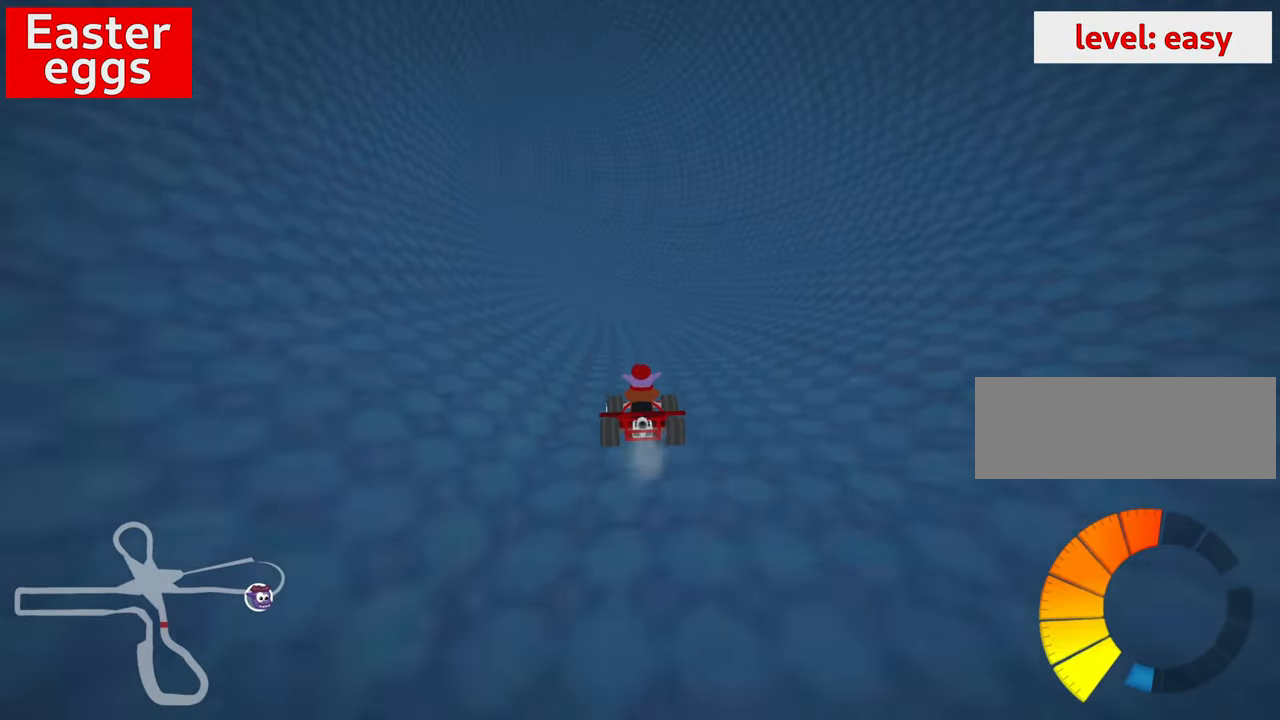
{"keys": ["up"], "events": [[66, "left", "up"], [183, "fire", "down"], [283, "fire", "up"]]}
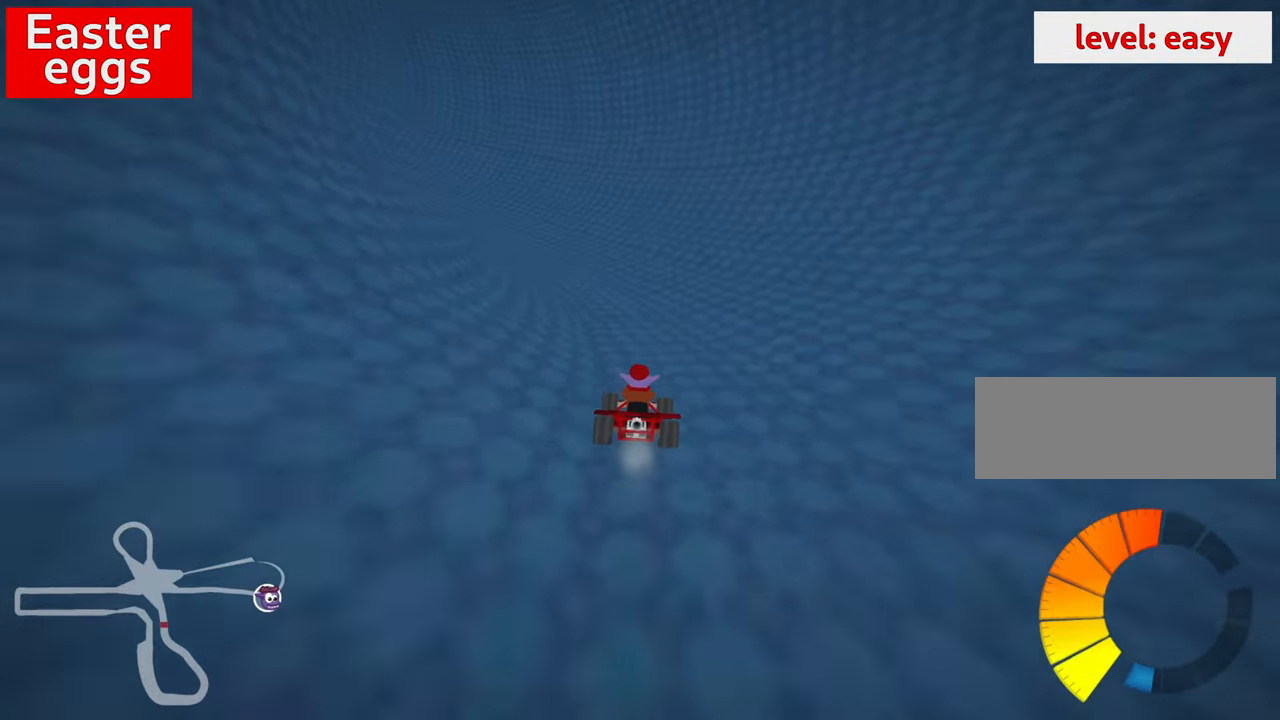
{"keys": ["left", "skid", "up"], "events": [[100, "fire", "down"], [116, "left", "down"], [116, "skid", "down"], [283, "fire", "up"], [283, "nitro", "down"], [333, "nitro", "up"]]}
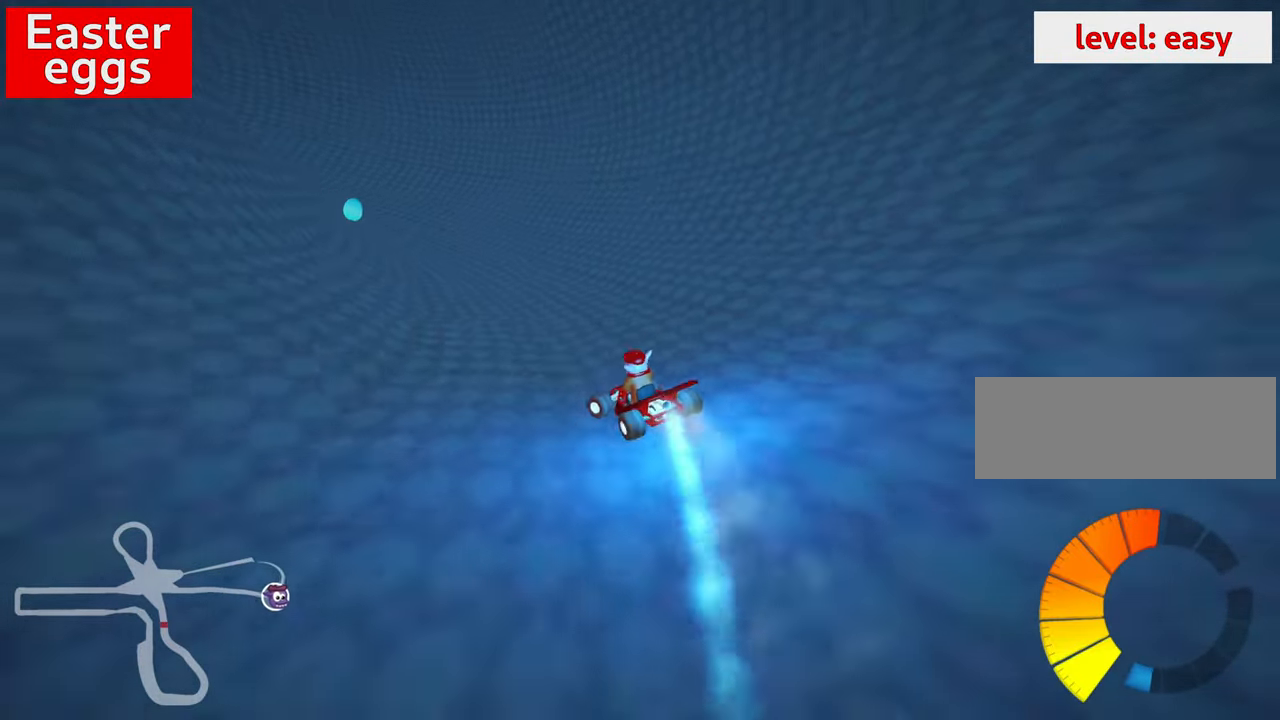
{"keys": ["right", "skid", "up"], "events": [[300, "left", "up"], [350, "right", "down"]]}
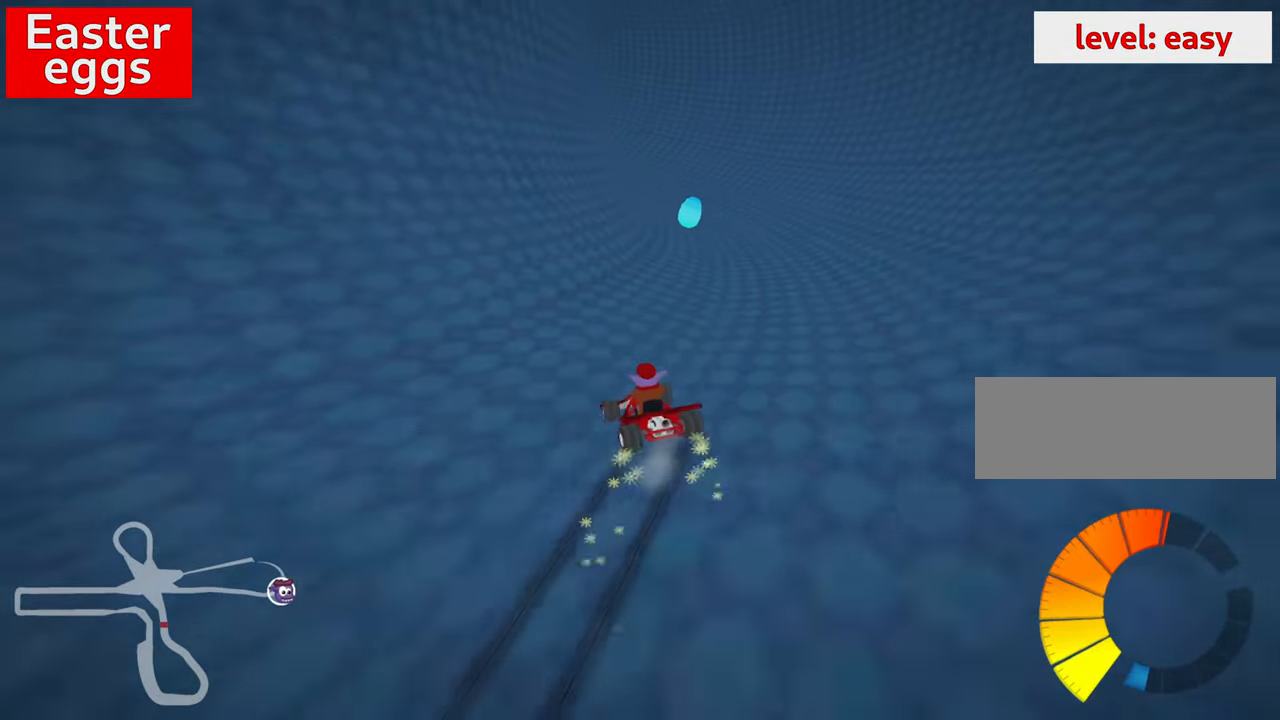
{"keys": ["left"], "events": [[200, "up", "up"], [283, "skid", "up"], [300, "right", "up"], [483, "left", "down"]]}
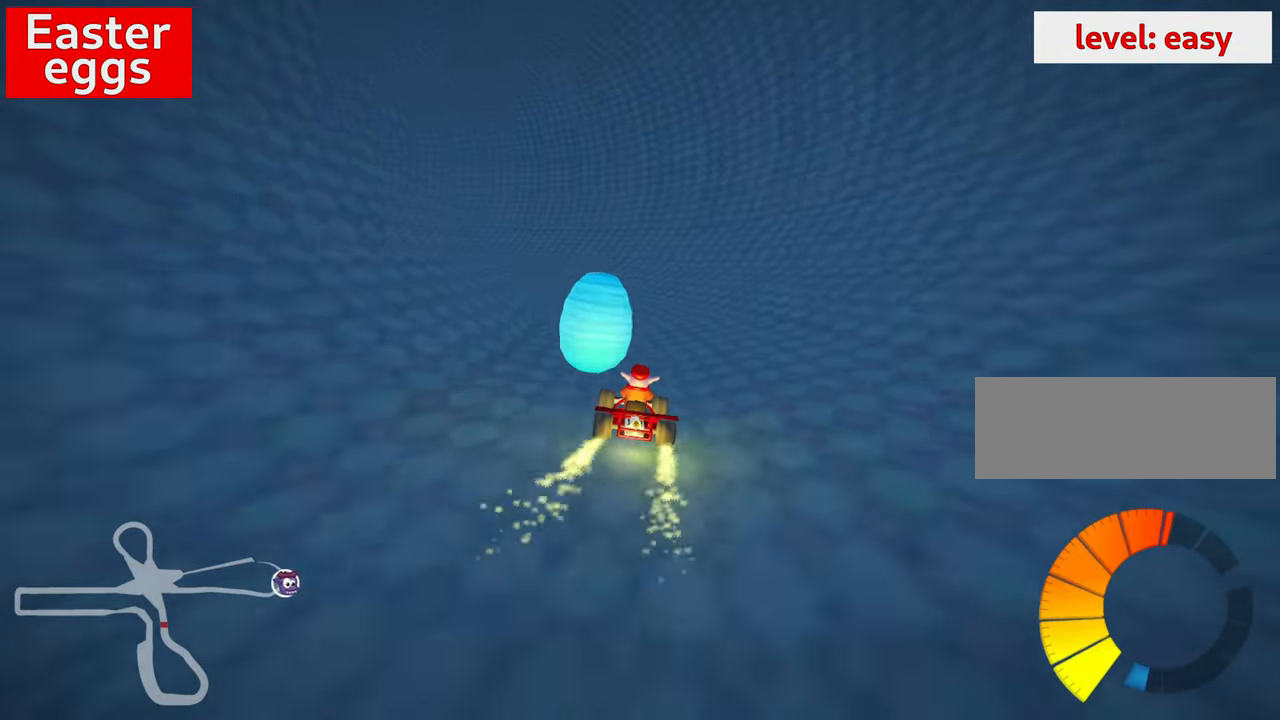
{"keys": ["nitro", "right", "up"], "events": [[16, "up", "down"], [216, "left", "up"], [316, "nitro", "down"], [500, "right", "down"]]}
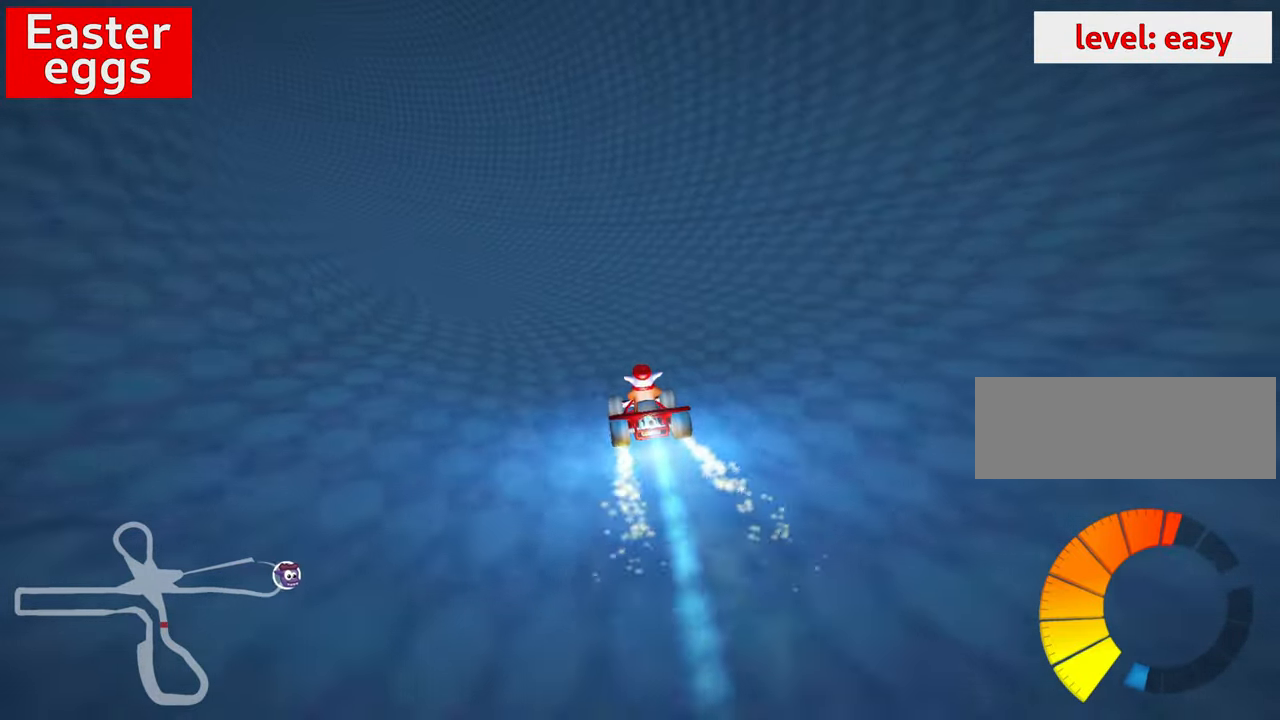
{"keys": ["left", "skid", "up"], "events": [[16, "nitro", "up"], [133, "right", "up"], [166, "left", "down"], [200, "skid", "down"]]}
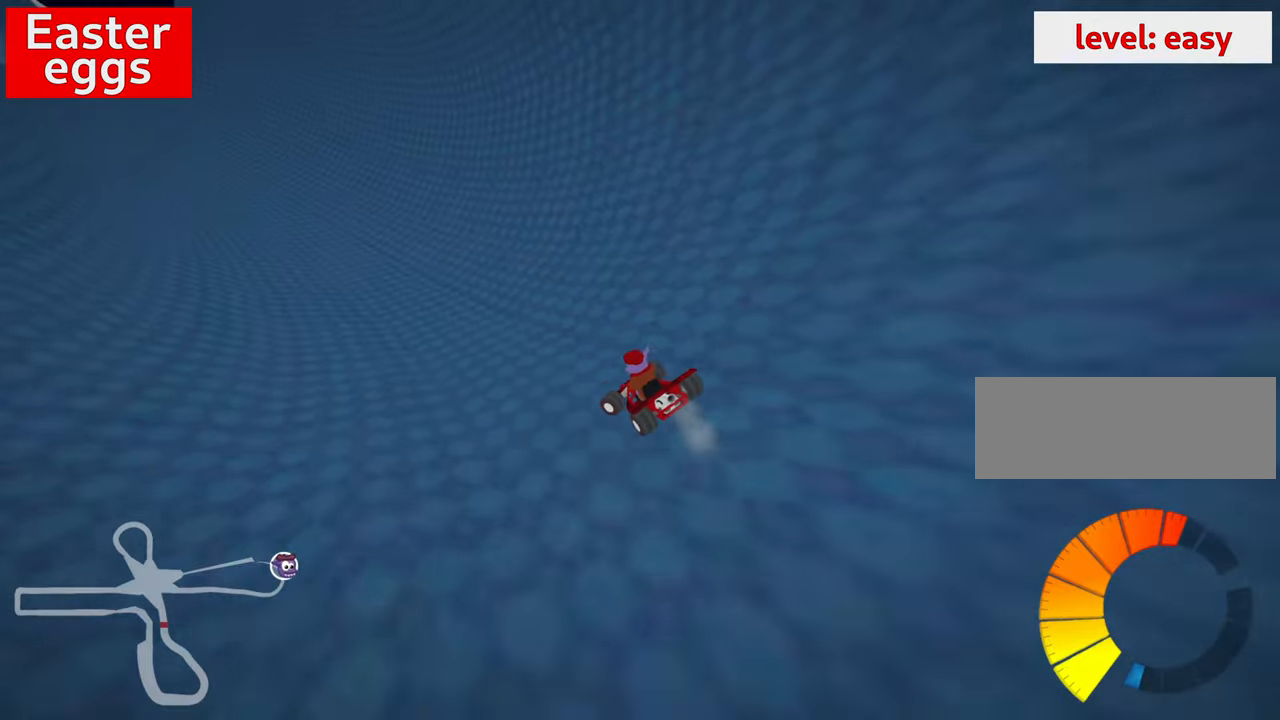
{"keys": ["skid", "up"], "events": [[333, "left", "up"]]}
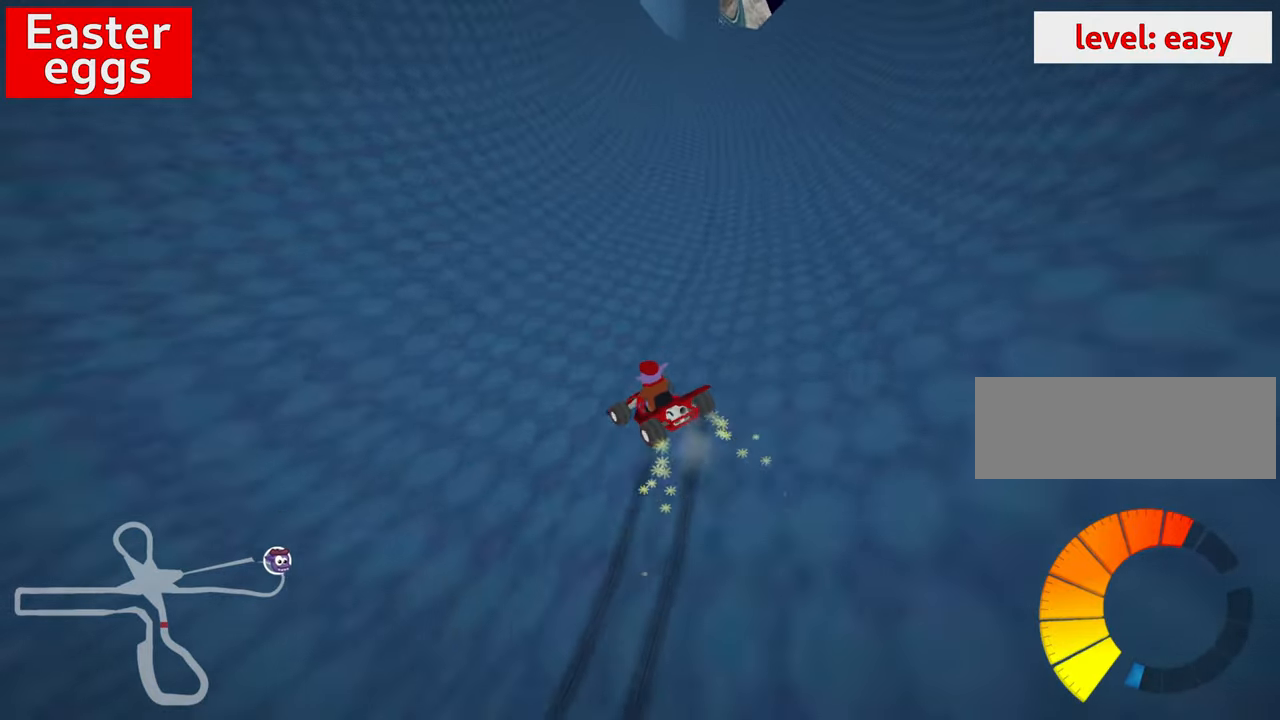
{"keys": ["right", "skid", "up"], "events": [[100, "right", "down"]]}
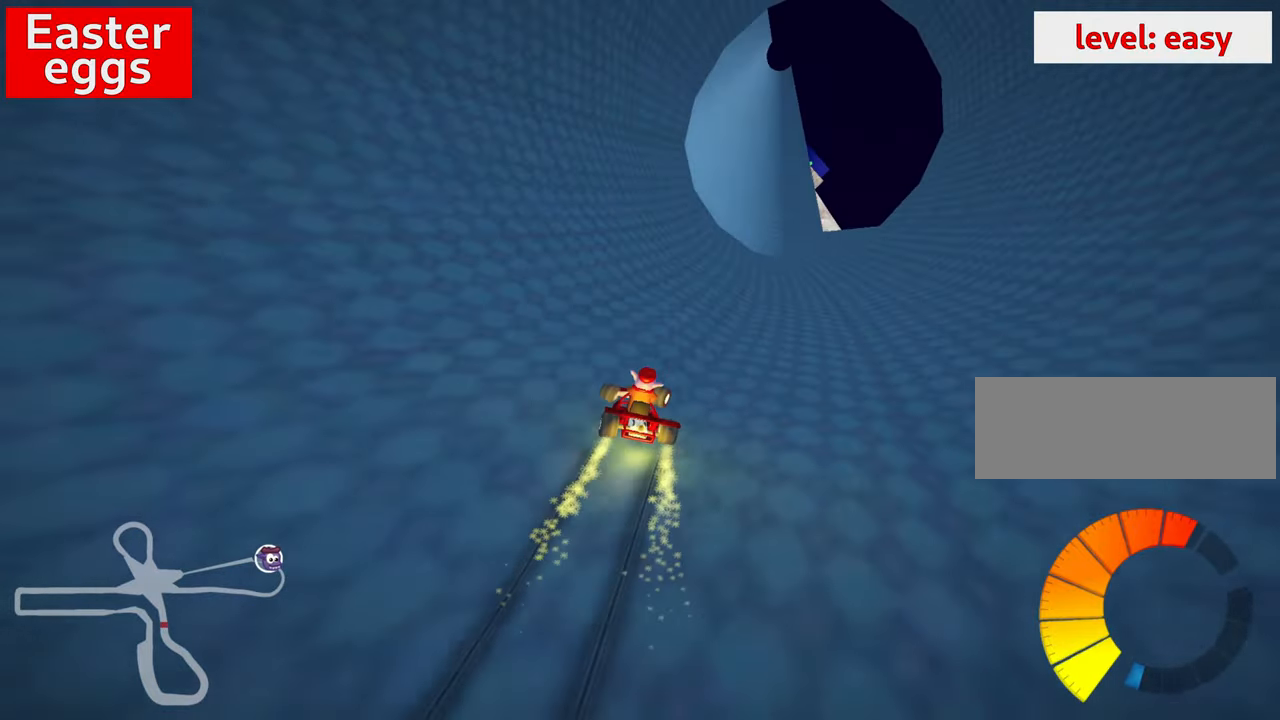
{"keys": ["right", "skid", "up"], "events": []}
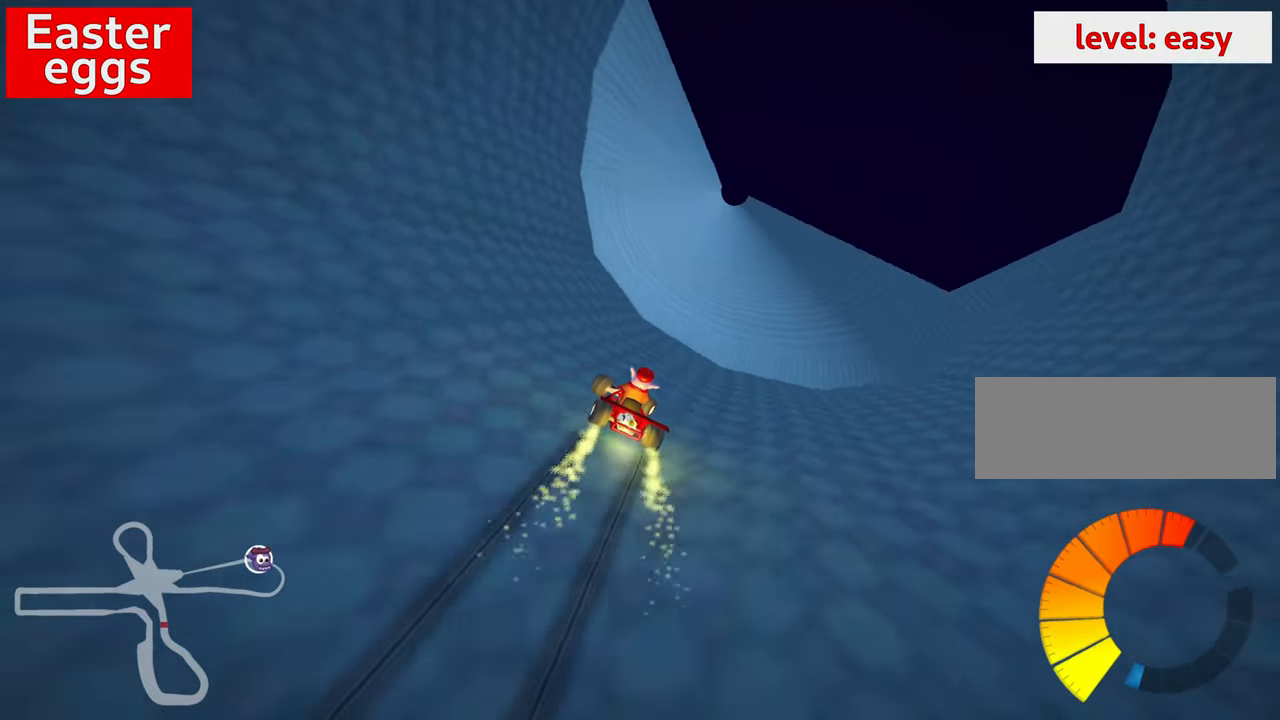
{"keys": ["up"], "events": [[67, "nitro", "down"], [333, "skid", "up"], [400, "nitro", "up"], [433, "right", "up"]]}
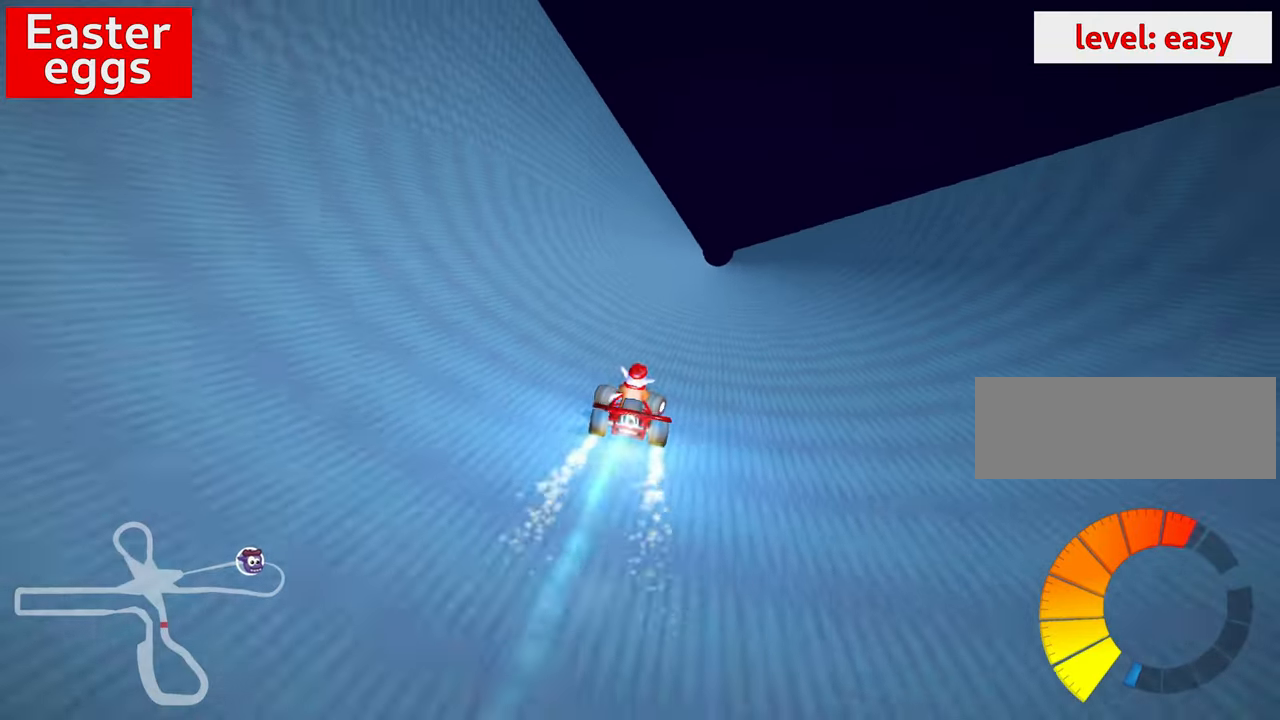
{"keys": [], "events": [[83, "up", "up"]]}
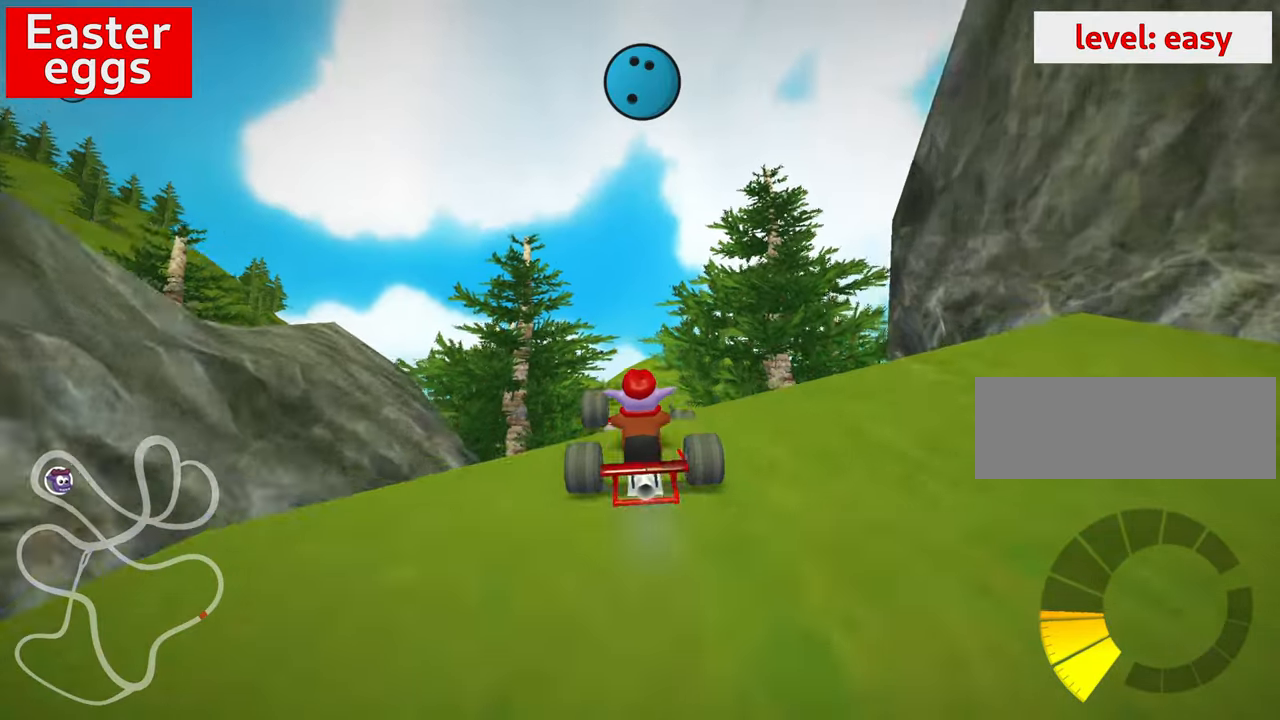
{"keys": [], "events": []}
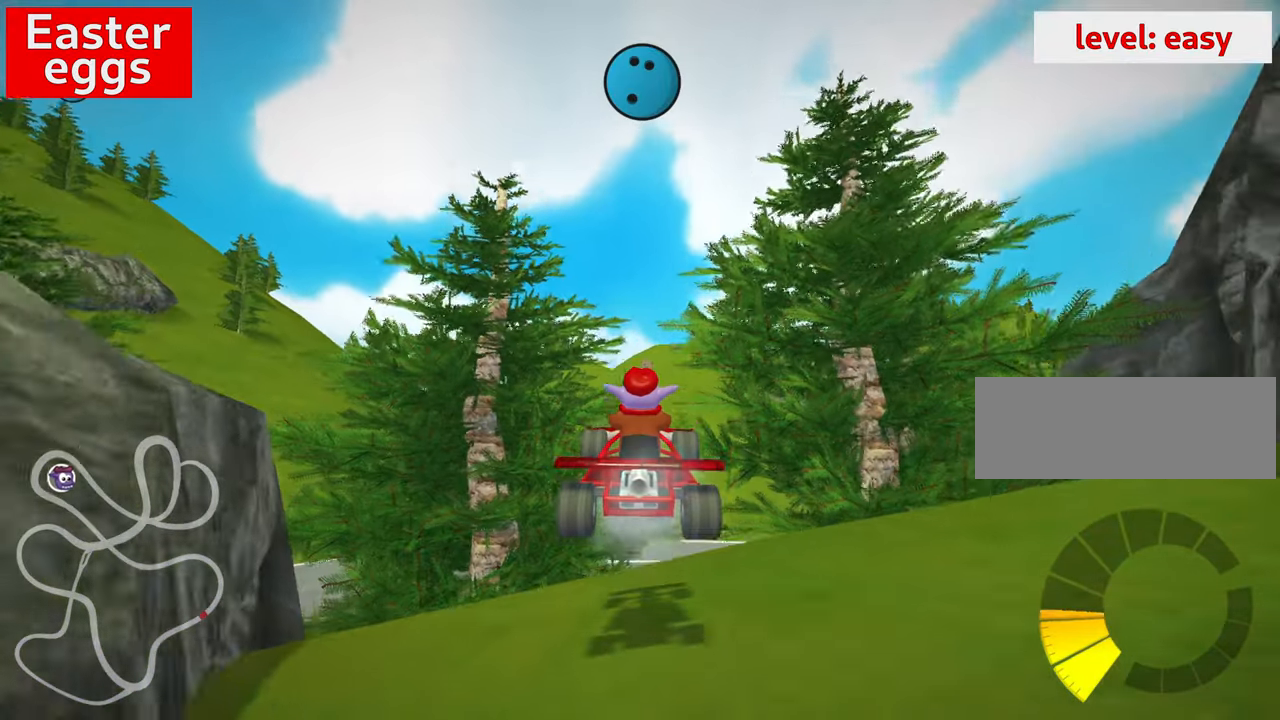
{"keys": [], "events": [[150, "skid", "down"], [233, "right", "down"], [300, "right", "up"], [350, "skid", "up"]]}
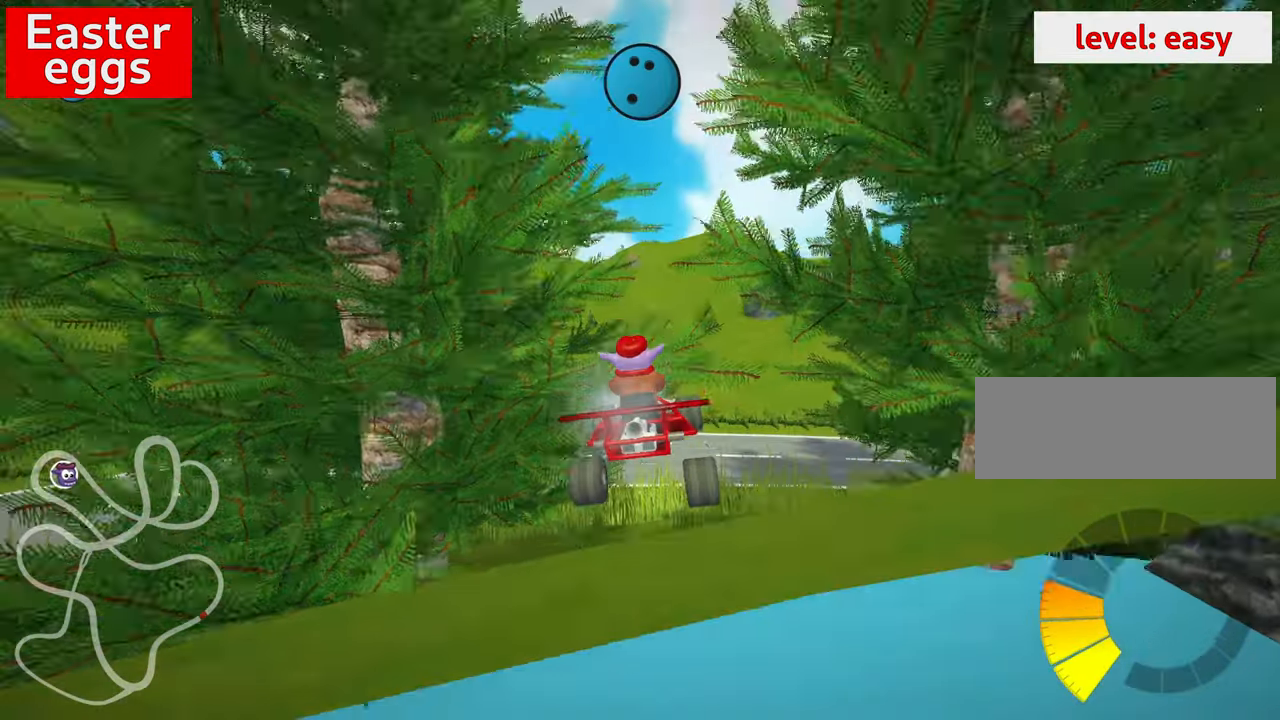
{"keys": ["right", "skid"], "events": [[150, "skid", "down"], [167, "right", "down"]]}
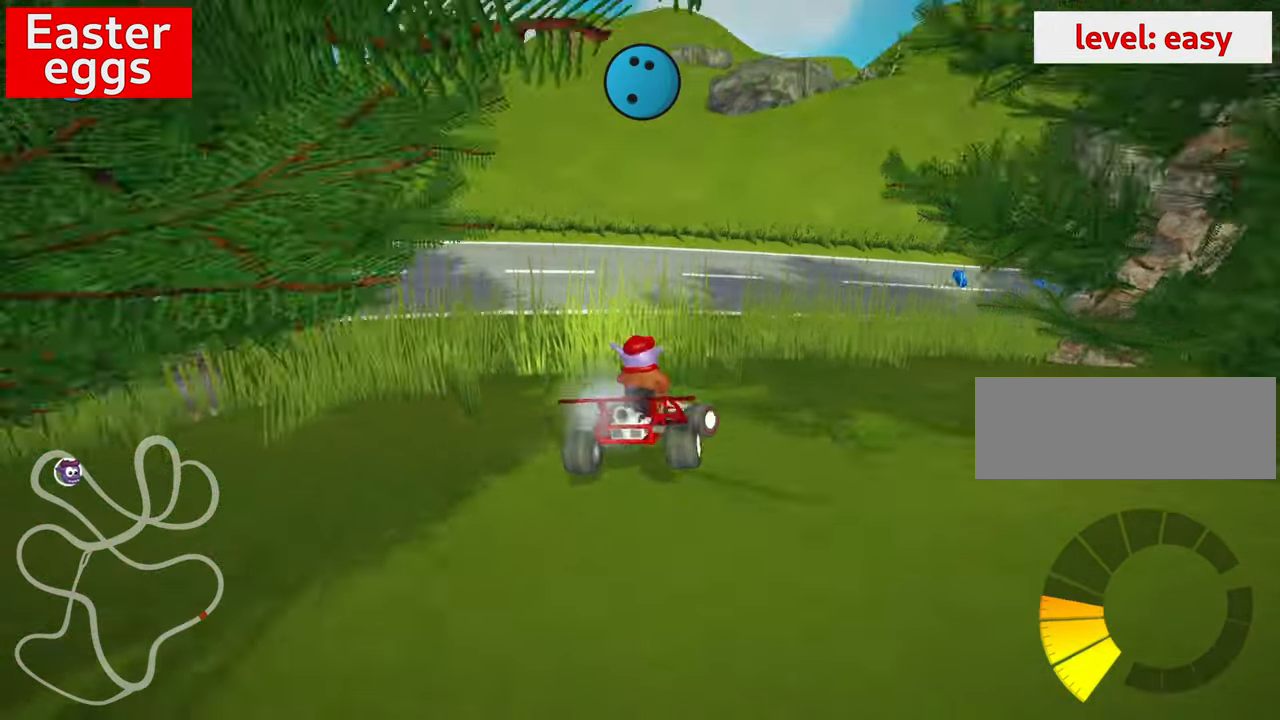
{"keys": ["skid", "up"], "events": [[383, "up", "down"], [483, "right", "up"]]}
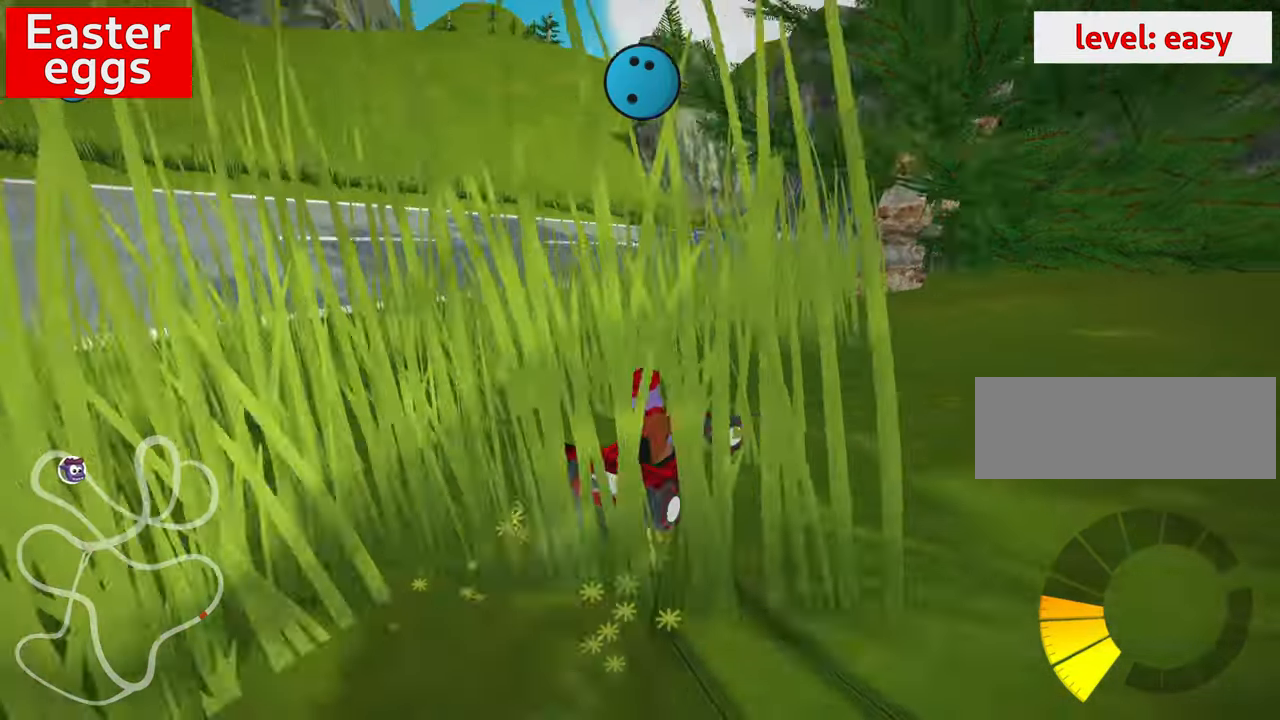
{"keys": ["skid", "up"], "events": []}
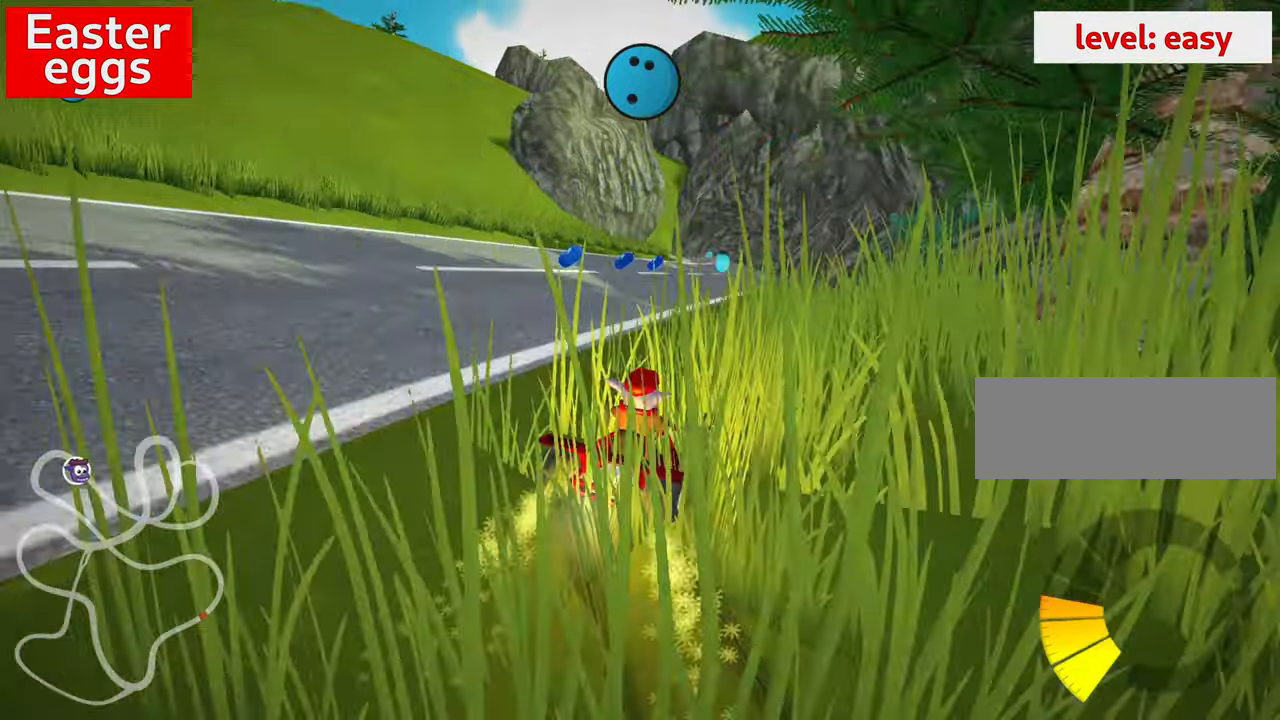
{"keys": ["skid", "up"], "events": [[184, "left", "down"], [234, "left", "up"]]}
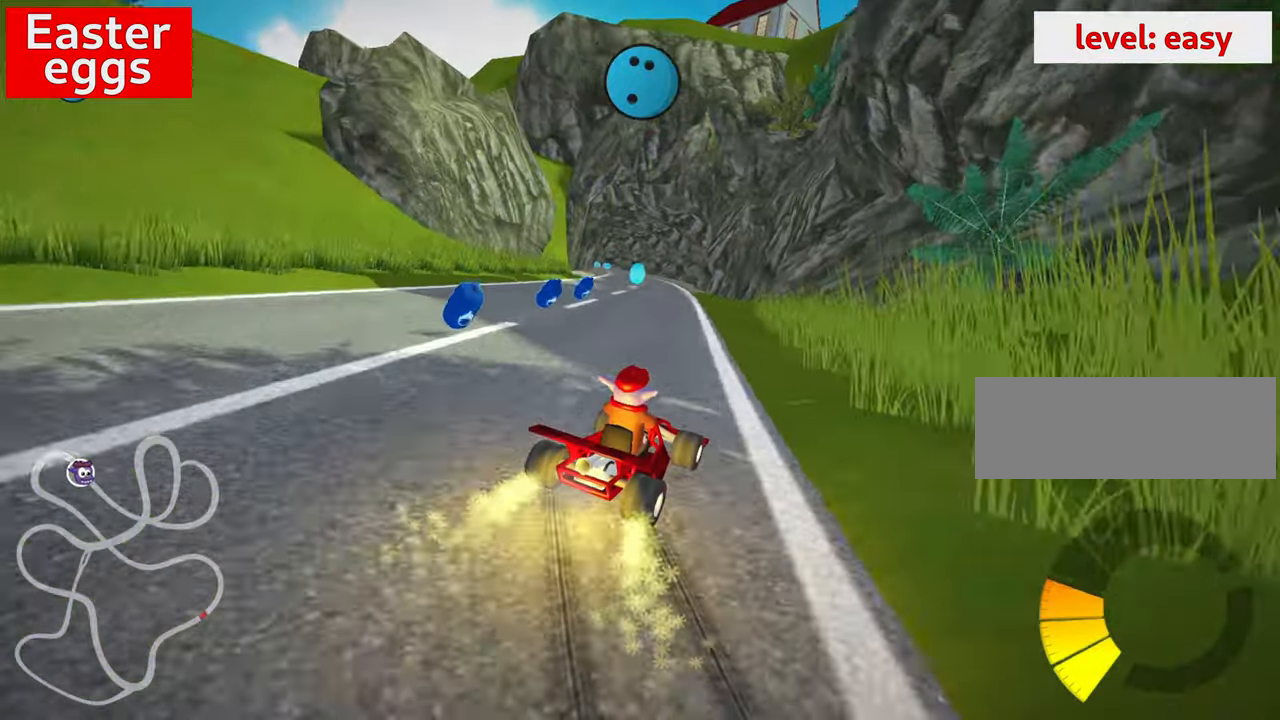
{"keys": ["left", "skid", "up"], "events": [[67, "left", "down"]]}
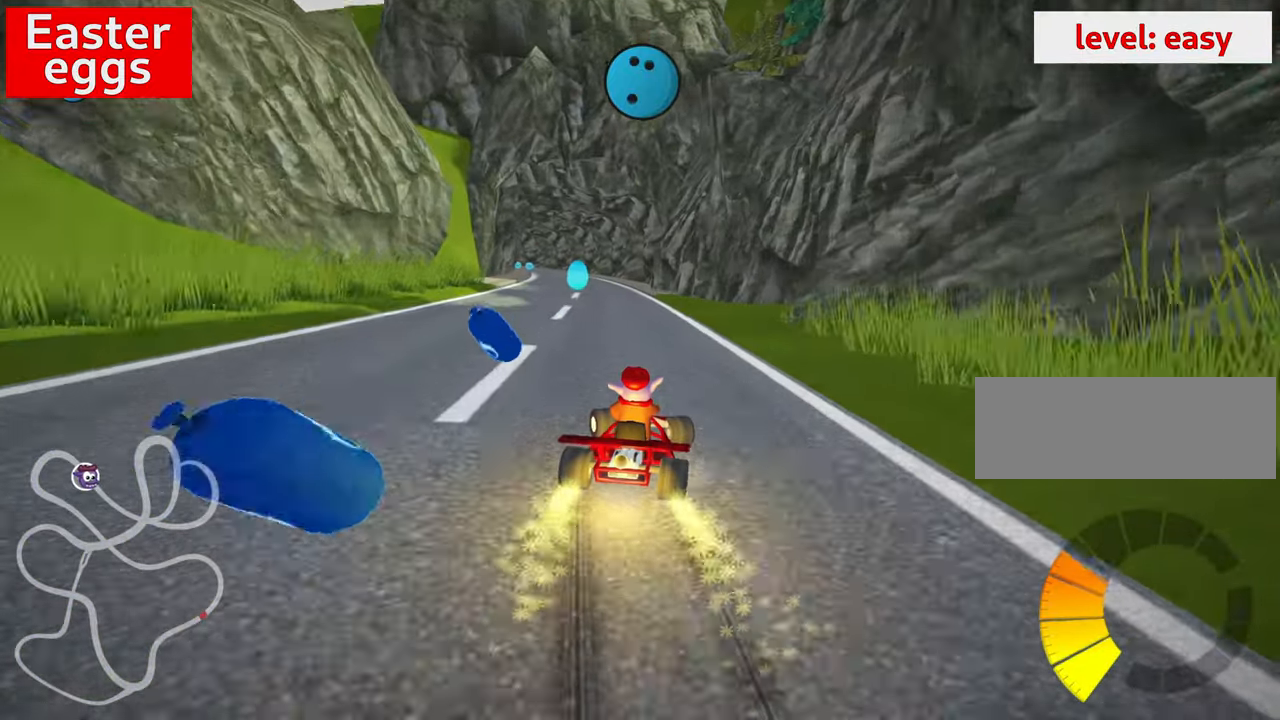
{"keys": ["left", "up"], "events": [[67, "skid", "up"], [184, "left", "up"], [500, "left", "down"]]}
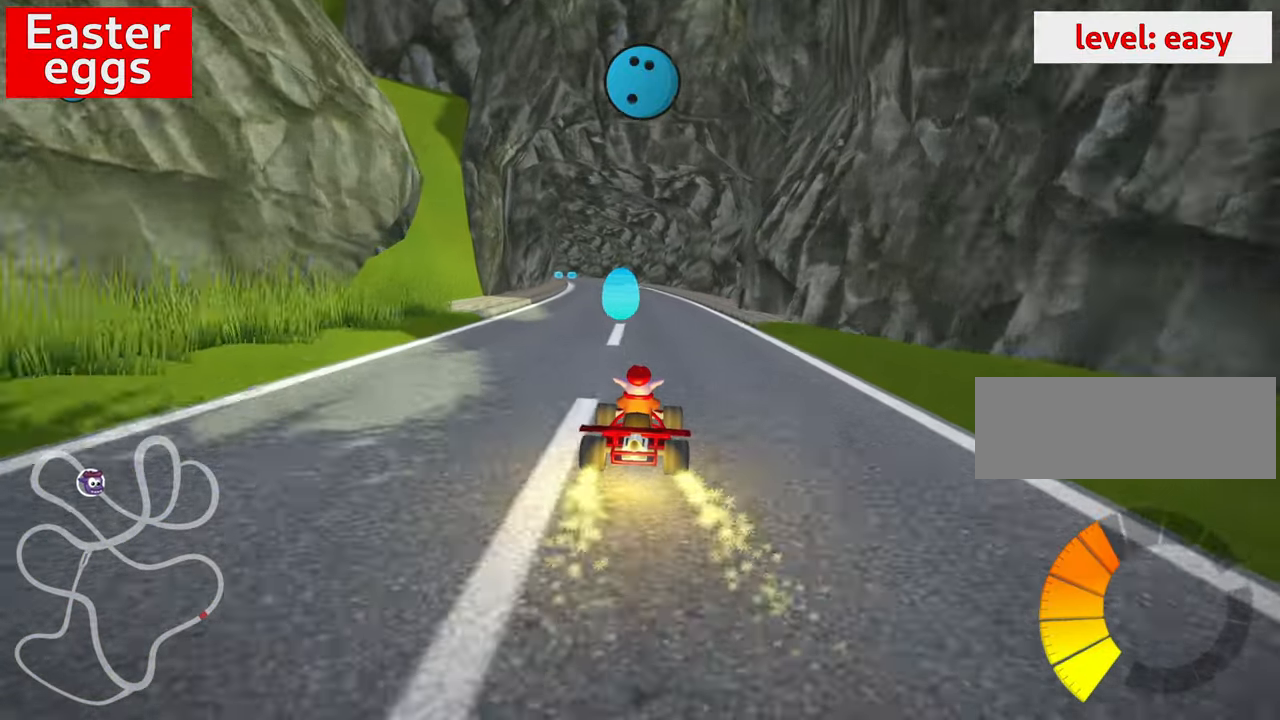
{"keys": [], "events": [[100, "left", "up"], [150, "fire", "down"], [200, "fire", "up"], [334, "up", "up"]]}
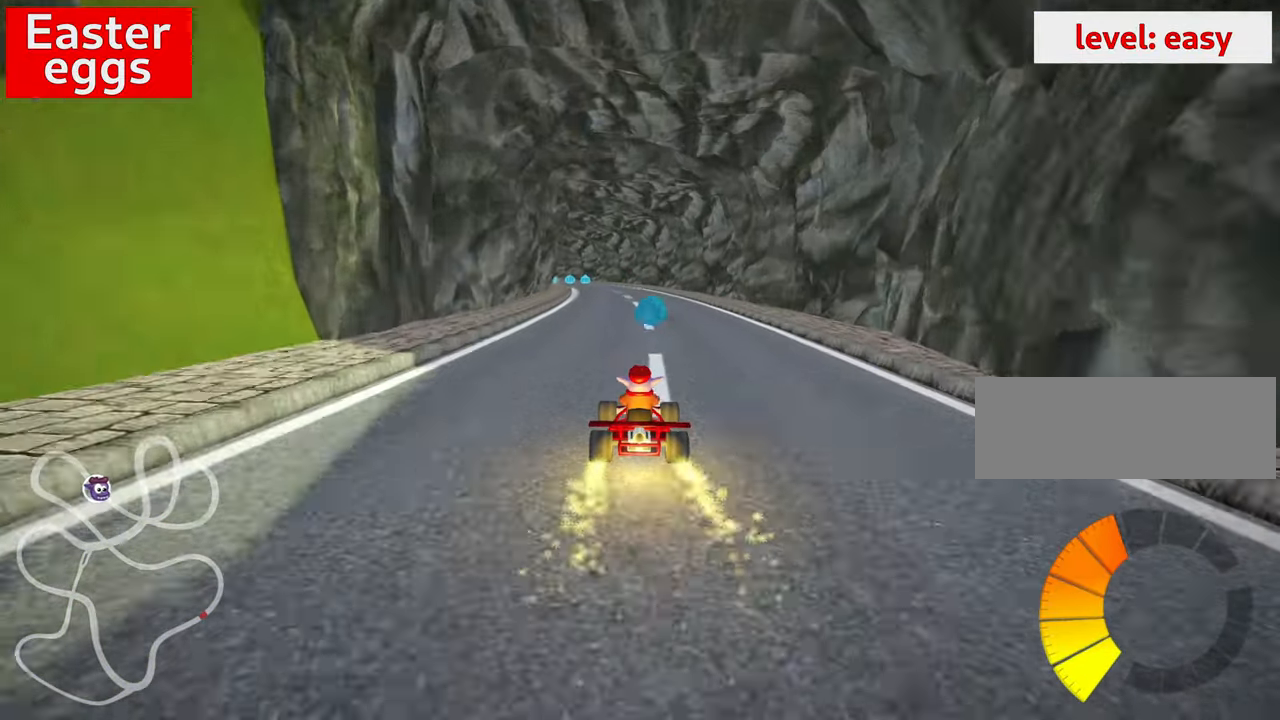
{"keys": [], "events": []}
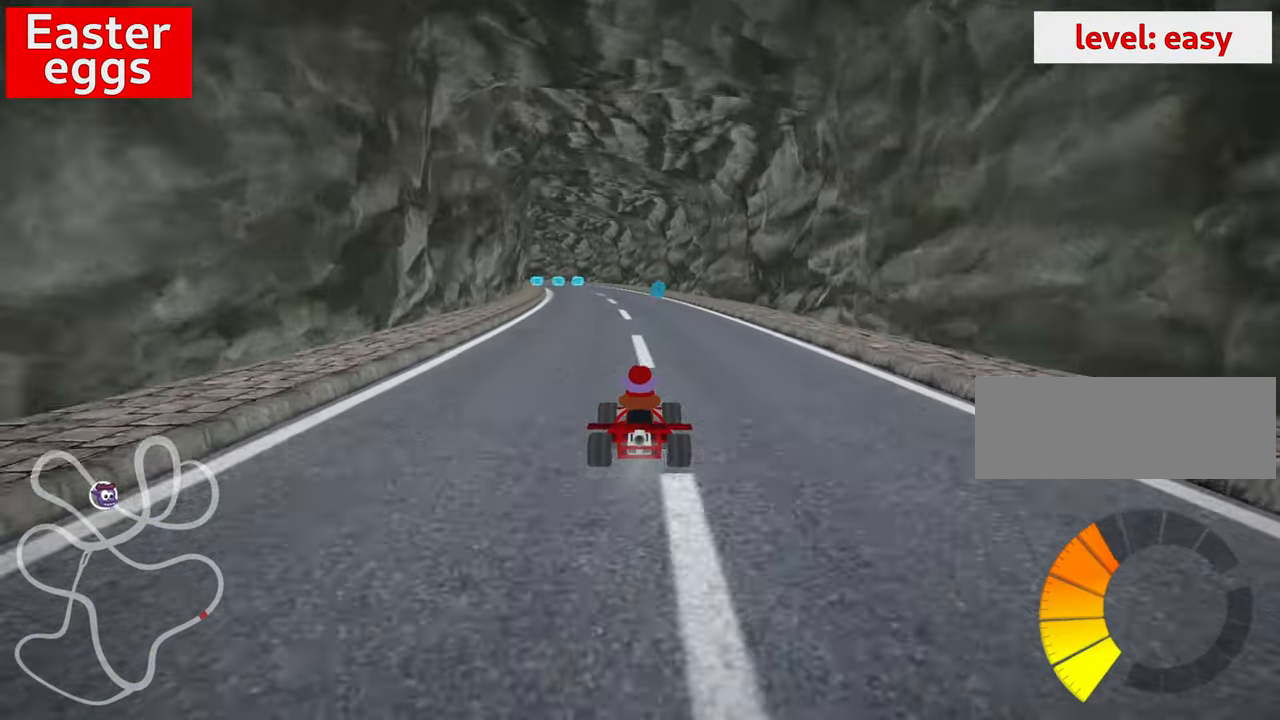
{"keys": ["right", "skid", "up"], "events": [[300, "right", "down"], [300, "skid", "down"], [300, "up", "down"]]}
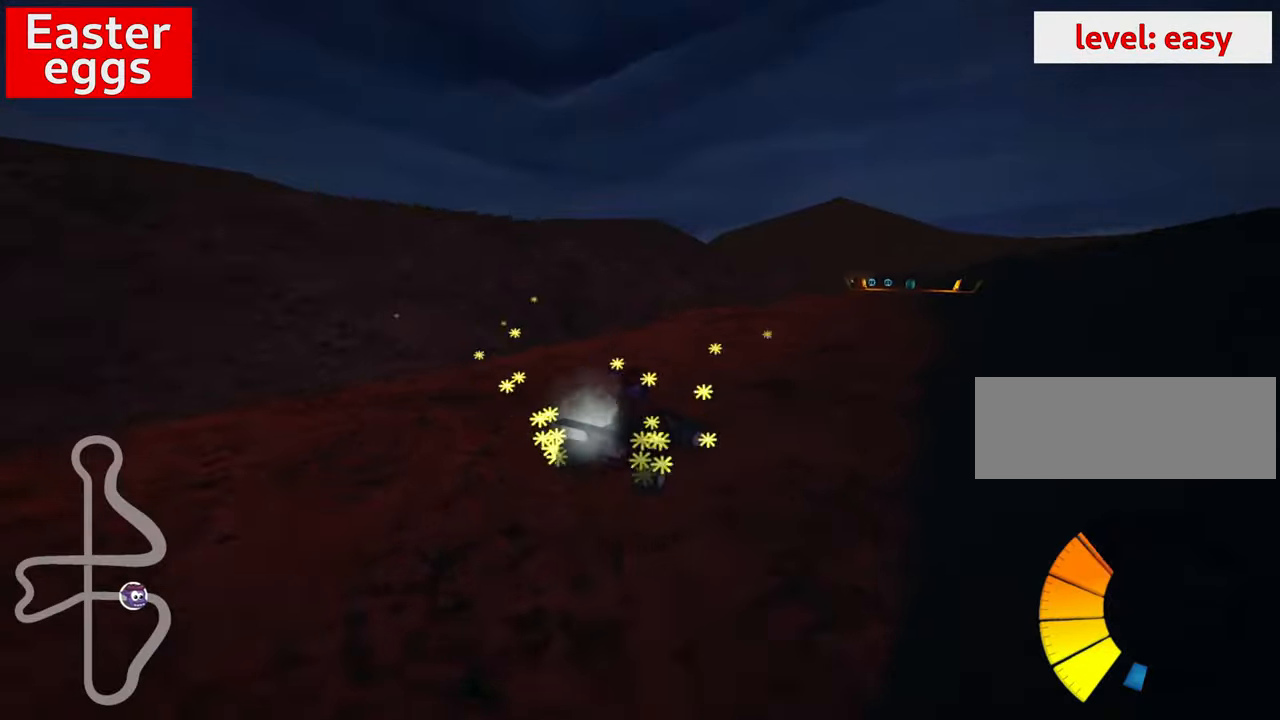
{"keys": ["skid", "up"], "events": [[67, "nitro", "down"], [234, "nitro", "up"], [484, "right", "up"]]}
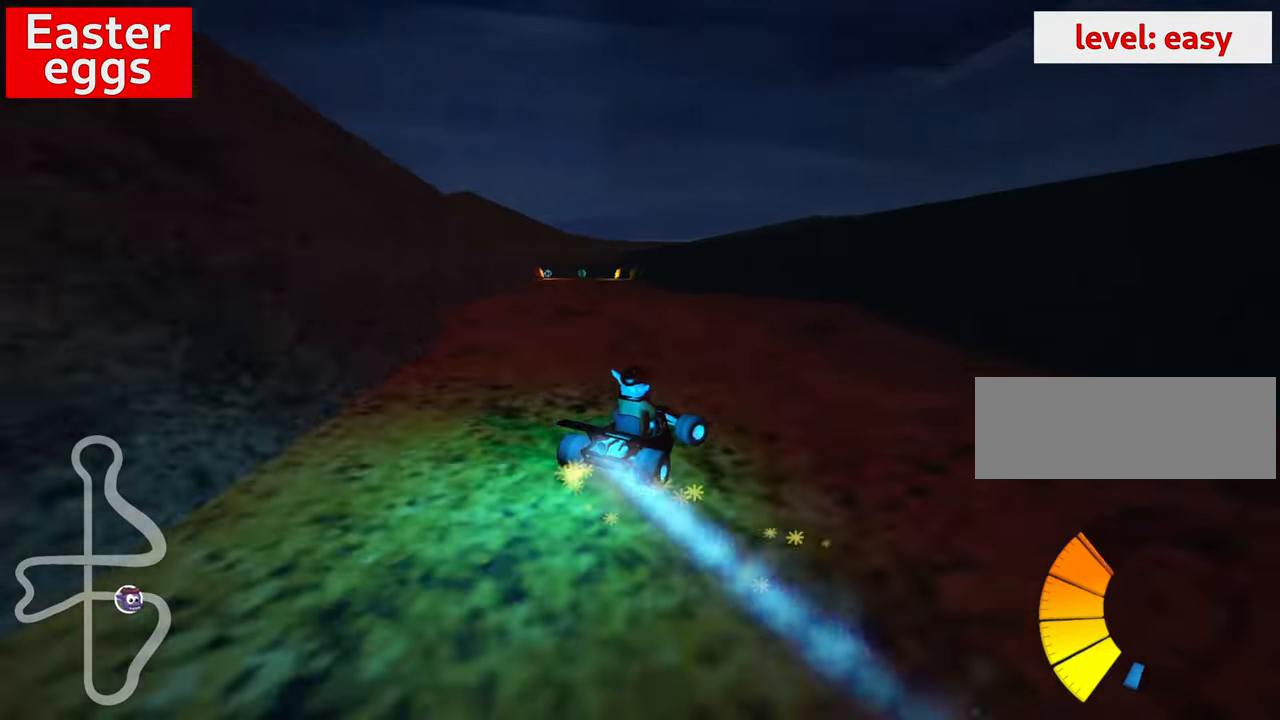
{"keys": ["left", "up"], "events": [[100, "skid", "up"], [317, "left", "down"]]}
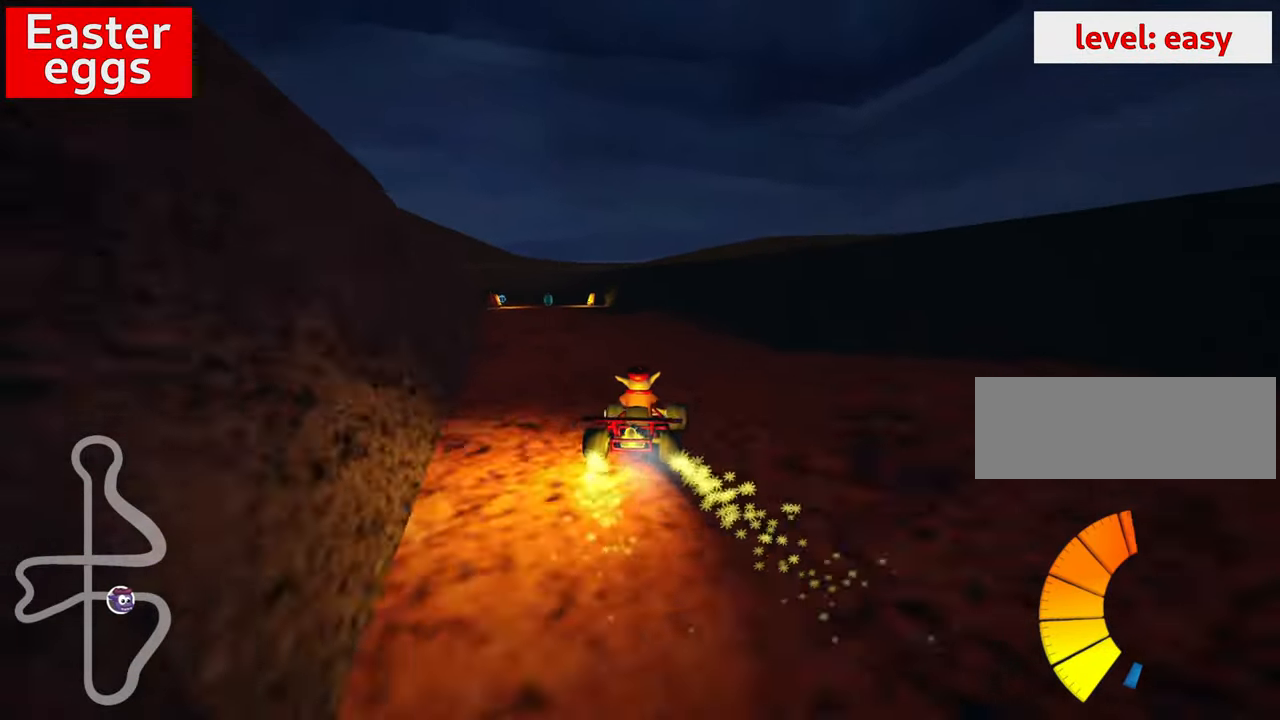
{"keys": ["up"], "events": [[117, "left", "up"]]}
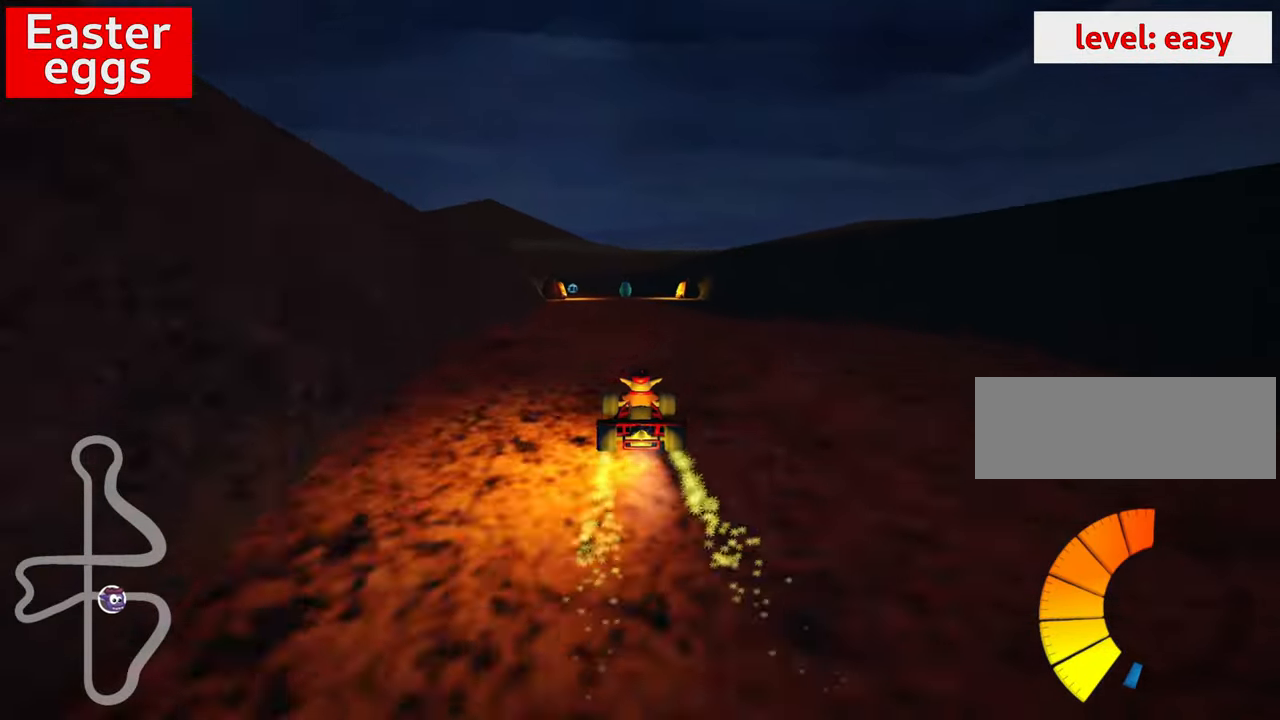
{"keys": [], "events": [[184, "up", "up"]]}
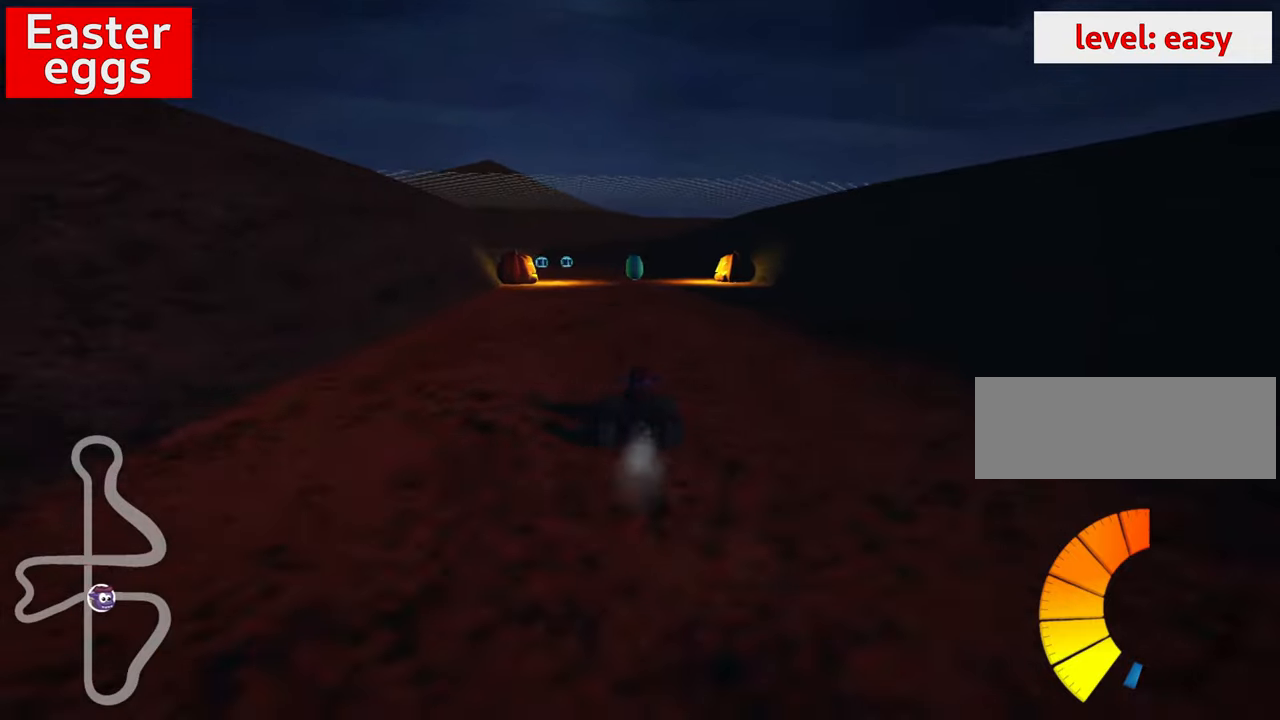
{"keys": [], "events": []}
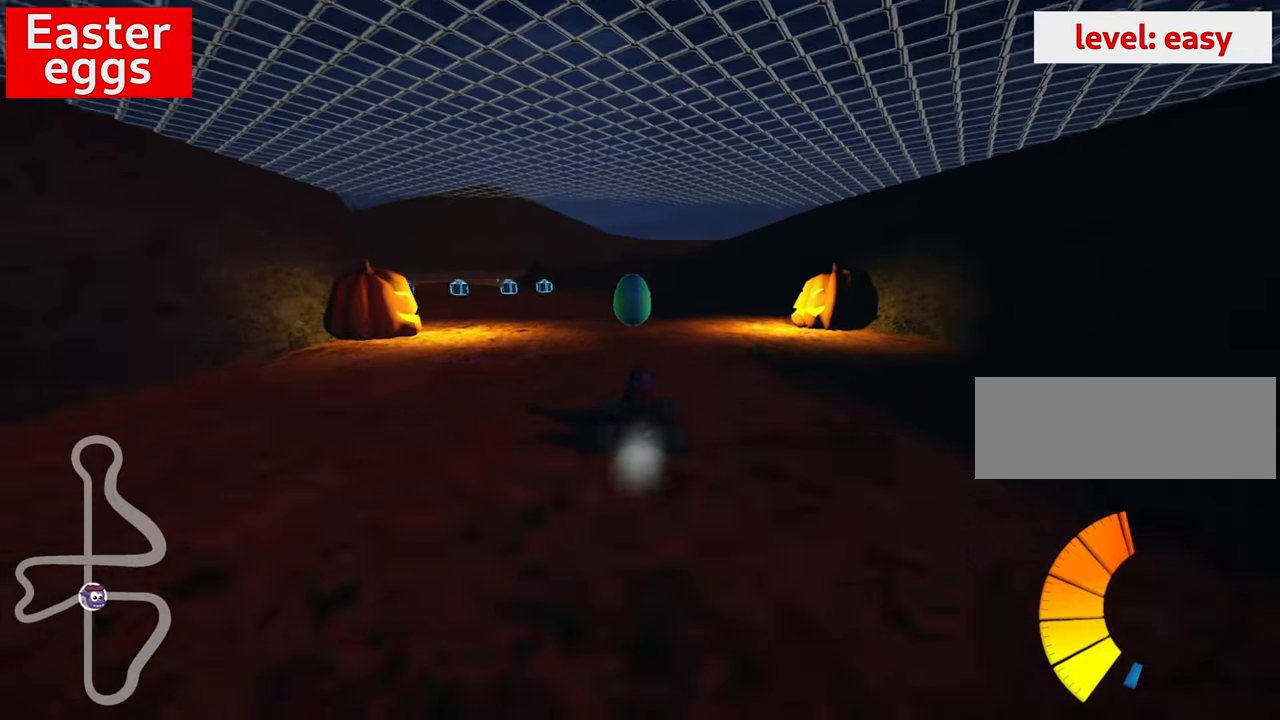
{"keys": ["right", "skid", "up"], "events": [[66, "skid", "down"], [83, "left", "down"], [83, "up", "down"], [483, "left", "up"], [500, "right", "down"]]}
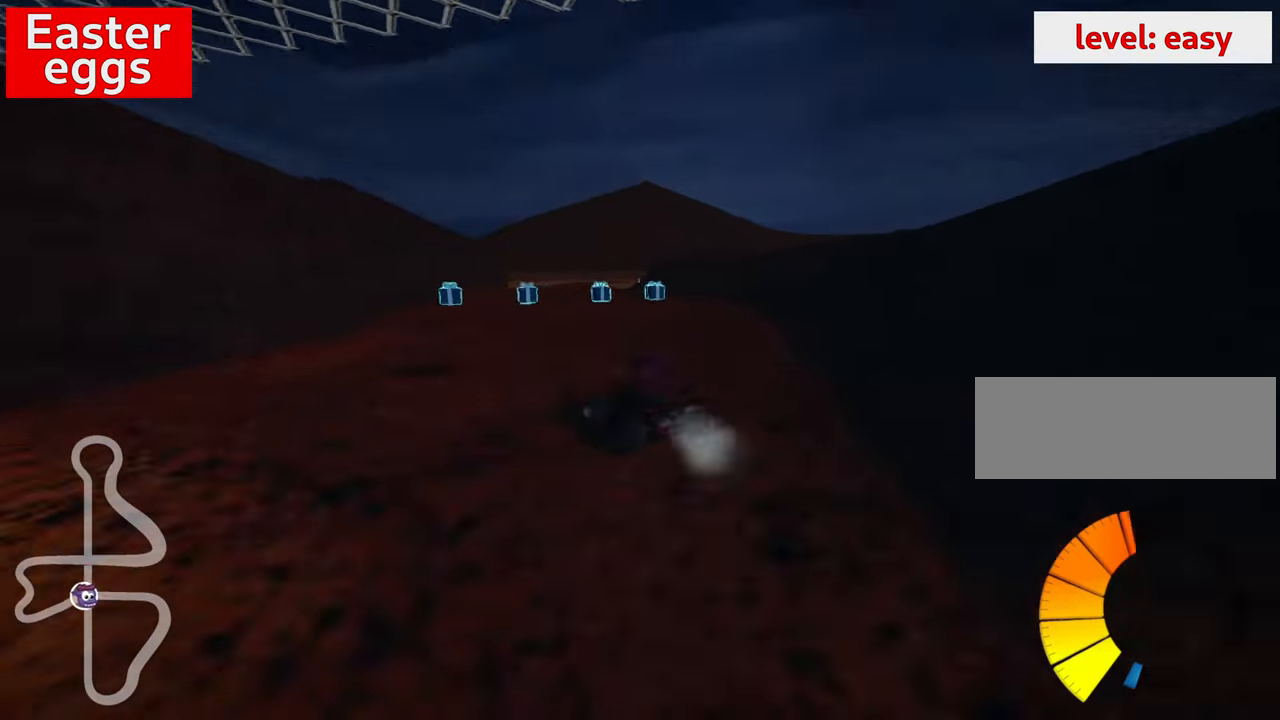
{"keys": ["right", "skid", "up"], "events": []}
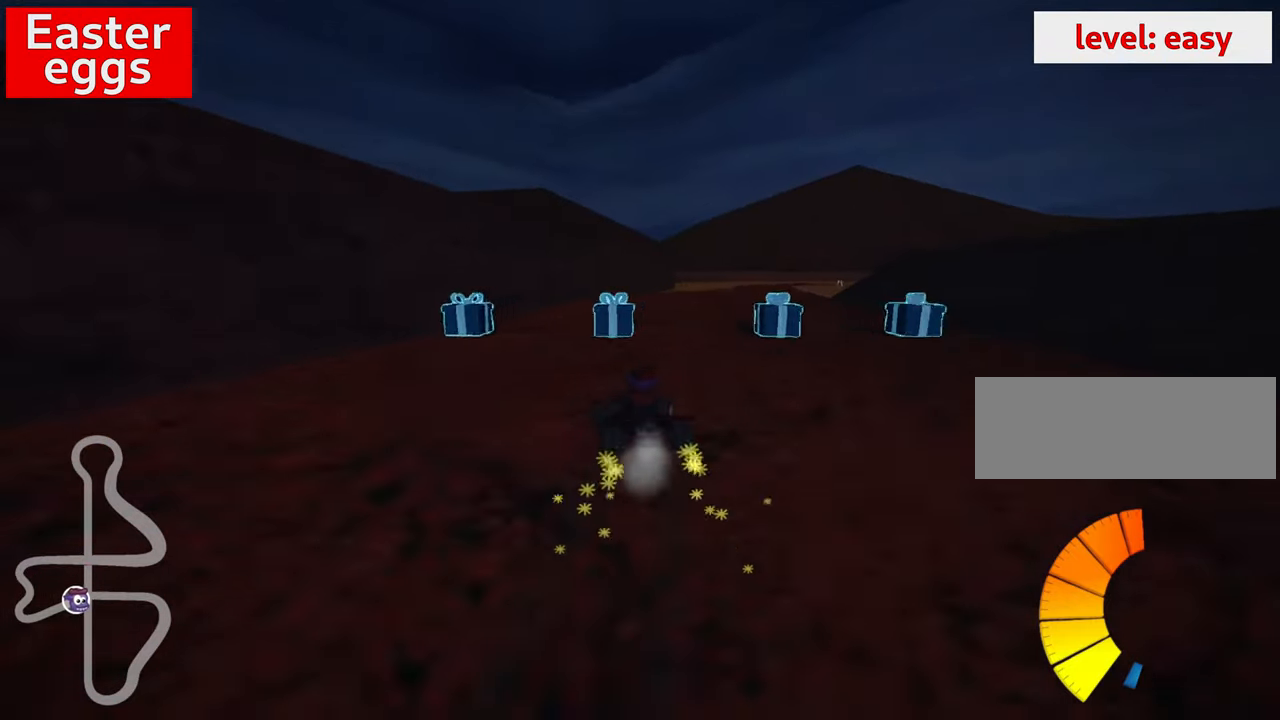
{"keys": ["right", "up"], "events": [[183, "skid", "up"]]}